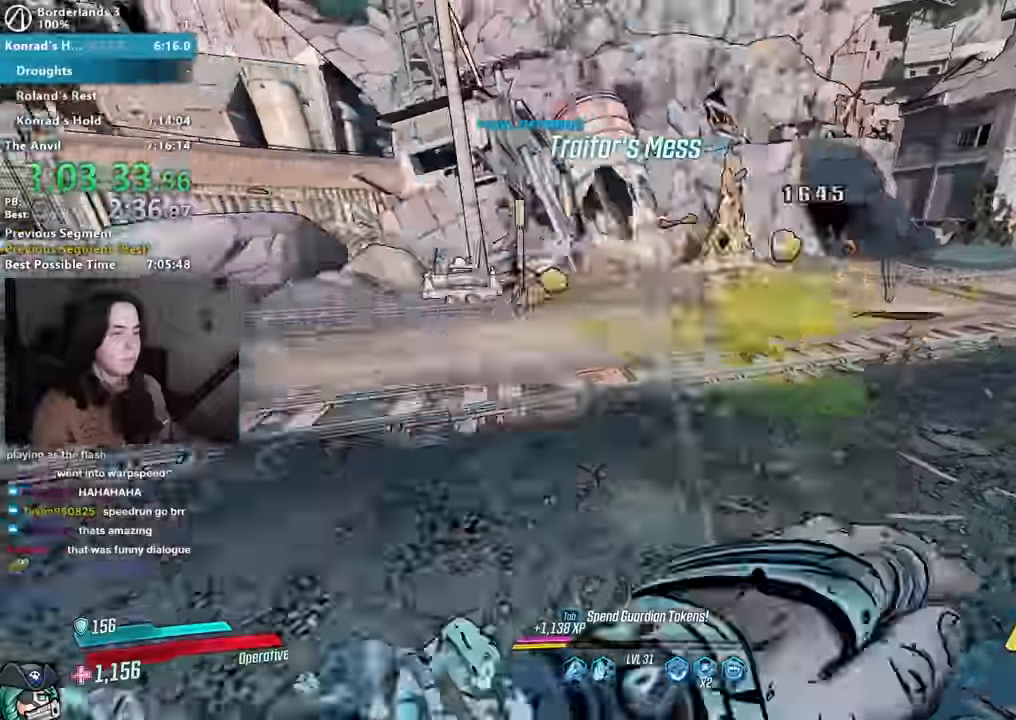
Gameplay with keyboard and mouse; each line is a JSON object with the keys and mouse buttons held at the frame after it. "events" lists presses ("down") and releases ("up") of "1", "2", "3", "4", "5", "a", "alt", "b", "c", "caps_lock", "ctrl", "d", "down", "e", "f", "f1", "f2", "g", "left", "q", "r", "return", "right", "s", "shift", "space", "t", "tab", "up", "v", "w", "x", "z", "mouse_left", "mouse_middle", "mouse_right", "mouse_mb4", "mouse_mb5", "mouse_wheel_up" and "mouse_wheel_down" between this image and that frame as [ms after this image, input, new state], when the widget could be followed in between. "mouse_left", "mouse_middle", "mouse_right", "mouse_mb4", "mouse_mb5", "mouse_wheel_up", "mouse_wheel_down" = the "left", "middle", "right", "mb4", "mb5", "wheel_up", "wheel_down" buttons of the "mouse" list. No other keys are recorded. Not read: mouse_move other_keys.
{"keys": ["w"], "mouse": [], "events": [[33, "a", "down"], [133, "s", "up"], [133, "space", "up"], [233, "w", "down"], [317, "a", "up"], [367, "w", "up"], [500, "w", "down"]]}
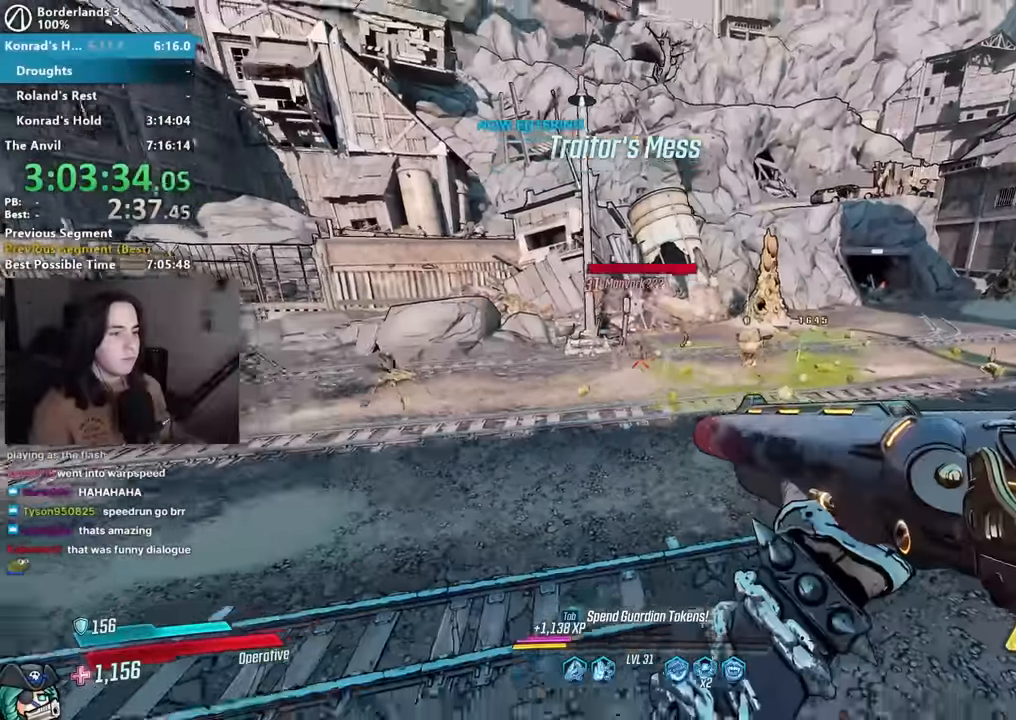
{"keys": ["d", "w"], "mouse": [], "events": [[50, "mouse_left", "down"], [150, "mouse_left", "up"], [200, "shift", "down"], [250, "shift", "up"], [333, "shift", "down"], [433, "d", "down"], [433, "shift", "up"]]}
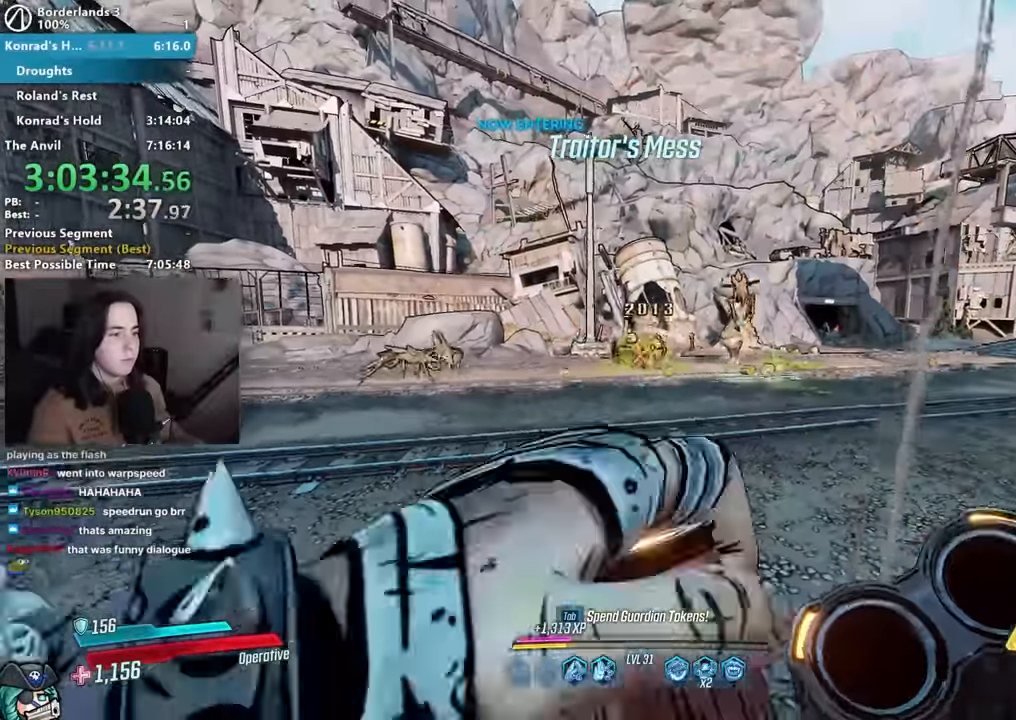
{"keys": ["1", "w"], "mouse": [], "events": [[33, "shift", "down"], [117, "shift", "up"], [117, "space", "down"], [217, "space", "up"], [250, "d", "up"], [483, "1", "down"]]}
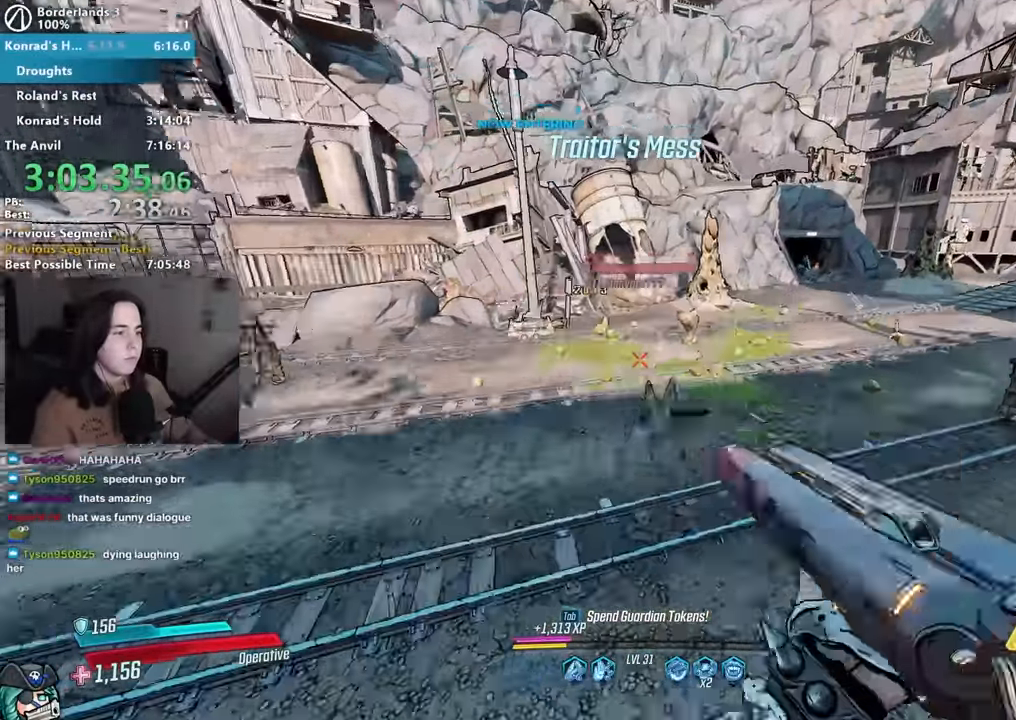
{"keys": ["d", "w"], "mouse": [], "events": [[33, "1", "up"], [33, "3", "down"], [83, "3", "up"], [83, "w", "up"], [233, "d", "down"], [317, "w", "down"]]}
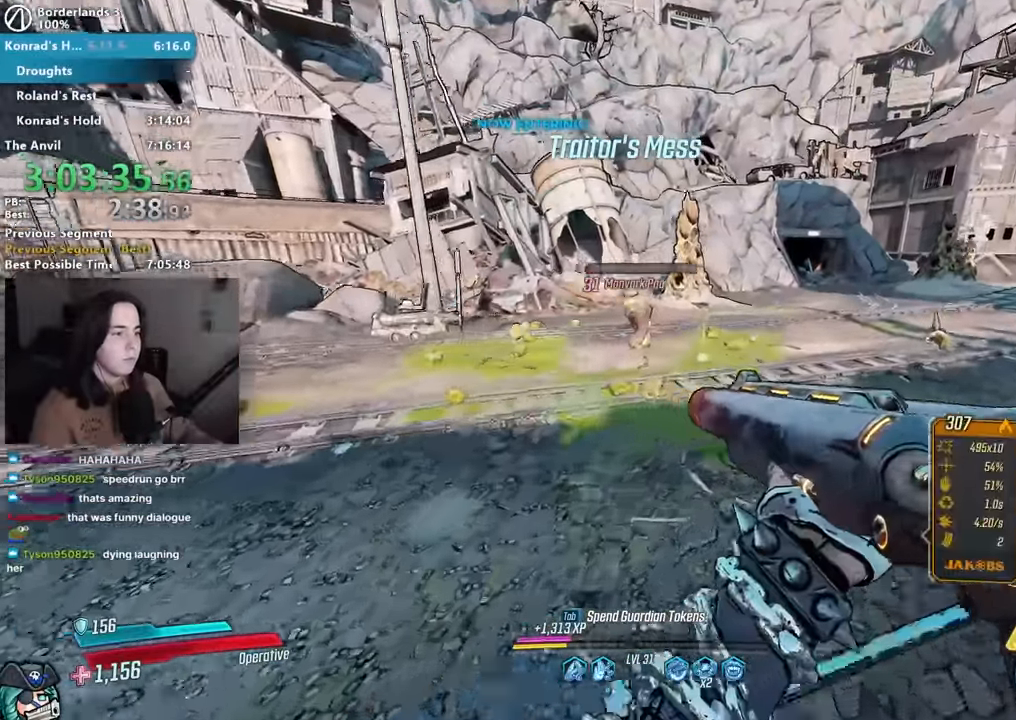
{"keys": ["w"], "mouse": [], "events": [[17, "d", "up"], [50, "a", "down"], [467, "a", "up"]]}
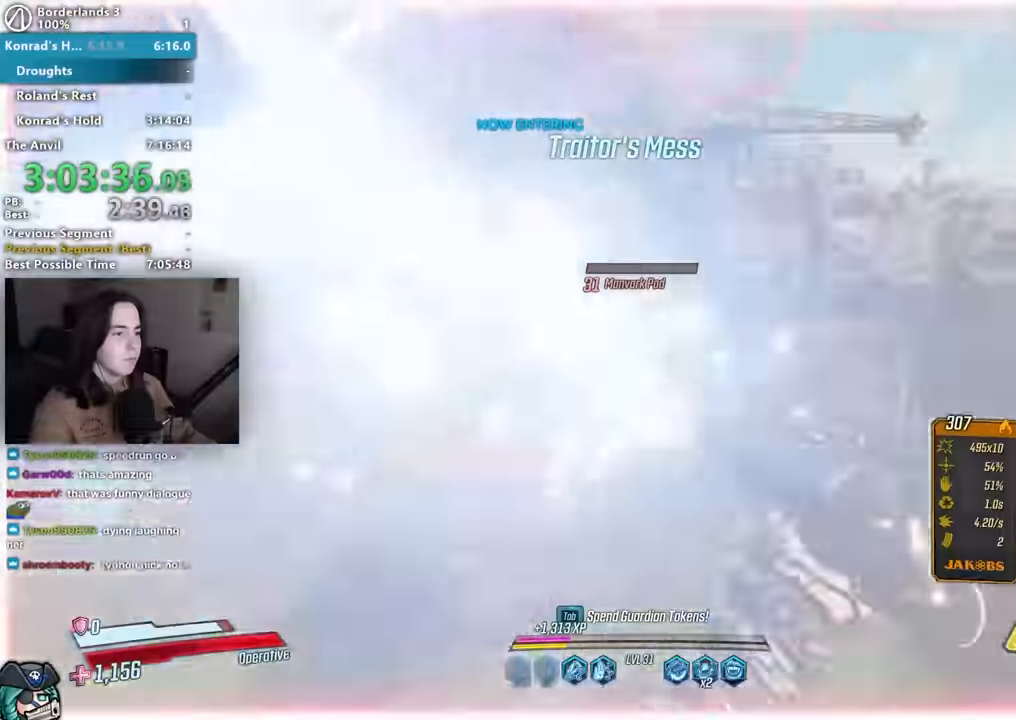
{"keys": ["a", "w"], "mouse": [], "events": [[117, "d", "down"], [400, "a", "down"], [400, "d", "up"]]}
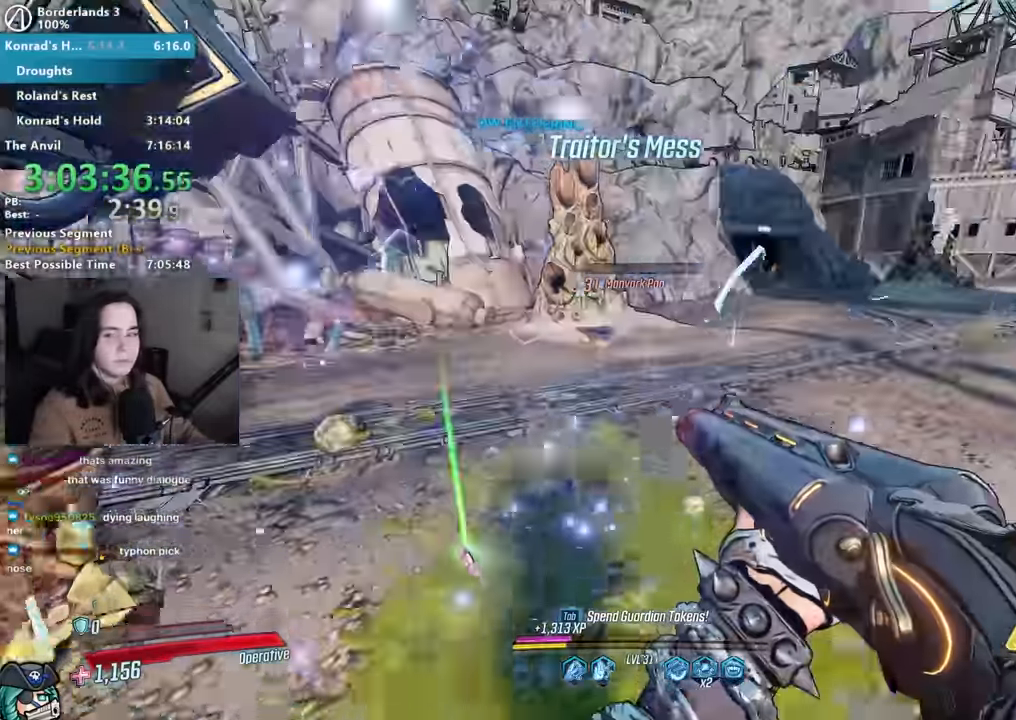
{"keys": ["s"], "mouse": [], "events": [[83, "w", "up"], [233, "s", "down"], [367, "a", "up"]]}
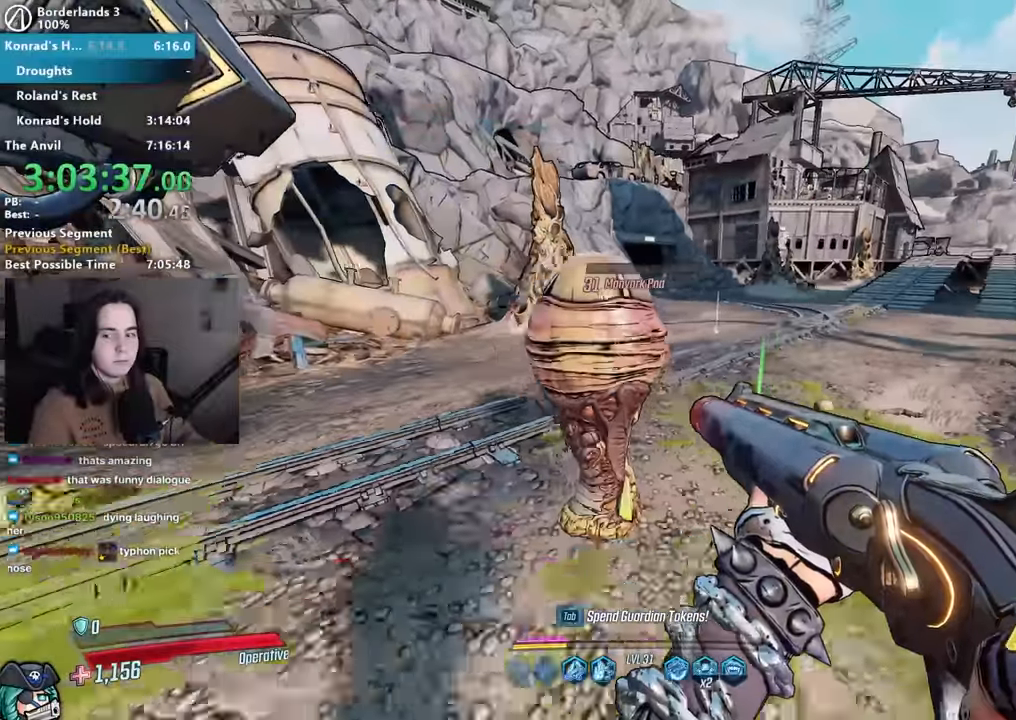
{"keys": ["d", "w"], "mouse": [], "events": [[100, "a", "down"], [150, "s", "up"], [200, "a", "up"], [300, "a", "down"], [333, "w", "down"], [383, "a", "up"], [483, "d", "down"]]}
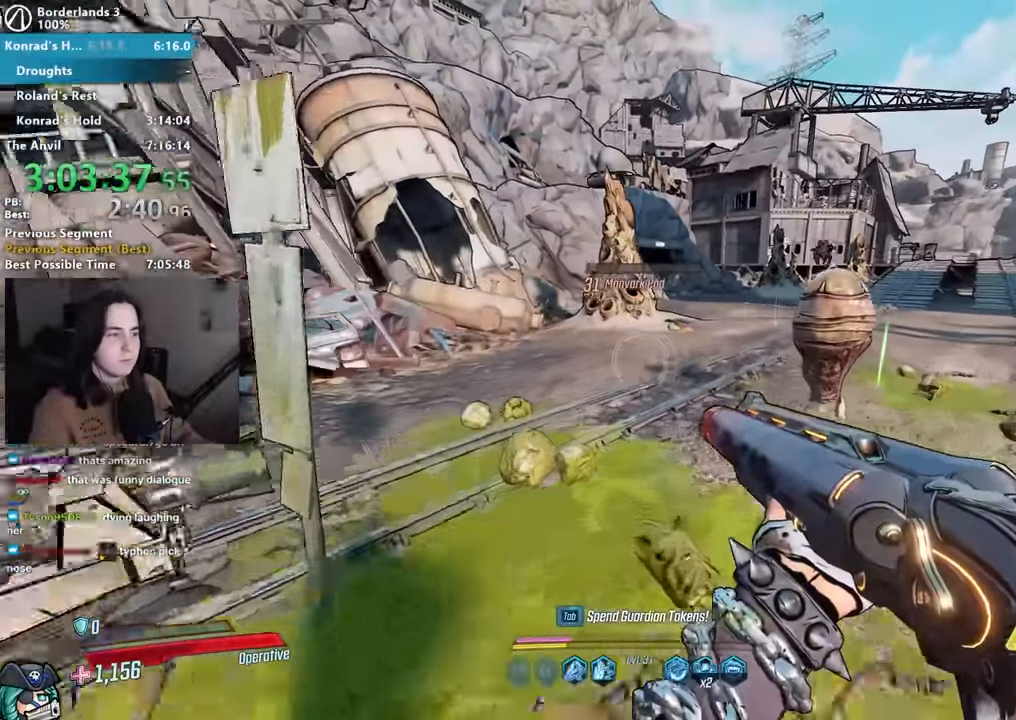
{"keys": ["s"], "mouse": [], "events": [[67, "w", "up"], [217, "s", "down"], [350, "d", "up"]]}
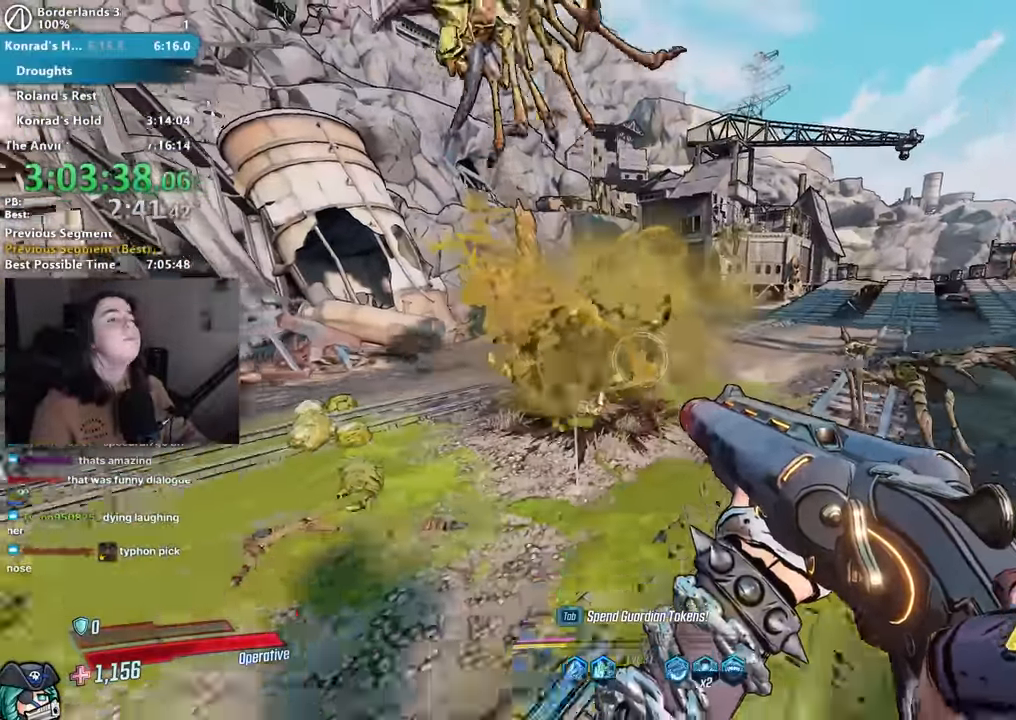
{"keys": ["1"], "mouse": ["left", "right"], "events": [[83, "space", "down"], [183, "space", "up"], [267, "s", "up"], [317, "mouse_right", "down"], [467, "mouse_left", "down"], [500, "1", "down"]]}
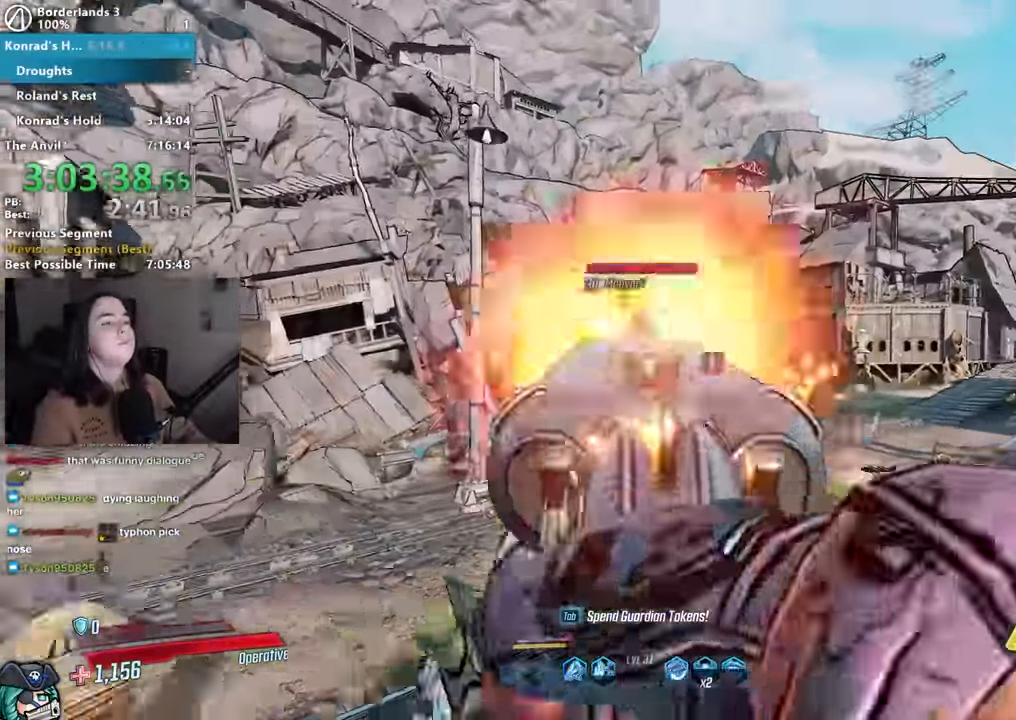
{"keys": ["shift", "w"], "mouse": [], "events": [[67, "1", "up"], [67, "3", "down"], [100, "3", "up"], [250, "1", "down"], [283, "1", "up"], [283, "3", "down"], [350, "3", "up"], [350, "mouse_right", "up"], [367, "mouse_left", "up"], [433, "shift", "down"], [433, "w", "down"]]}
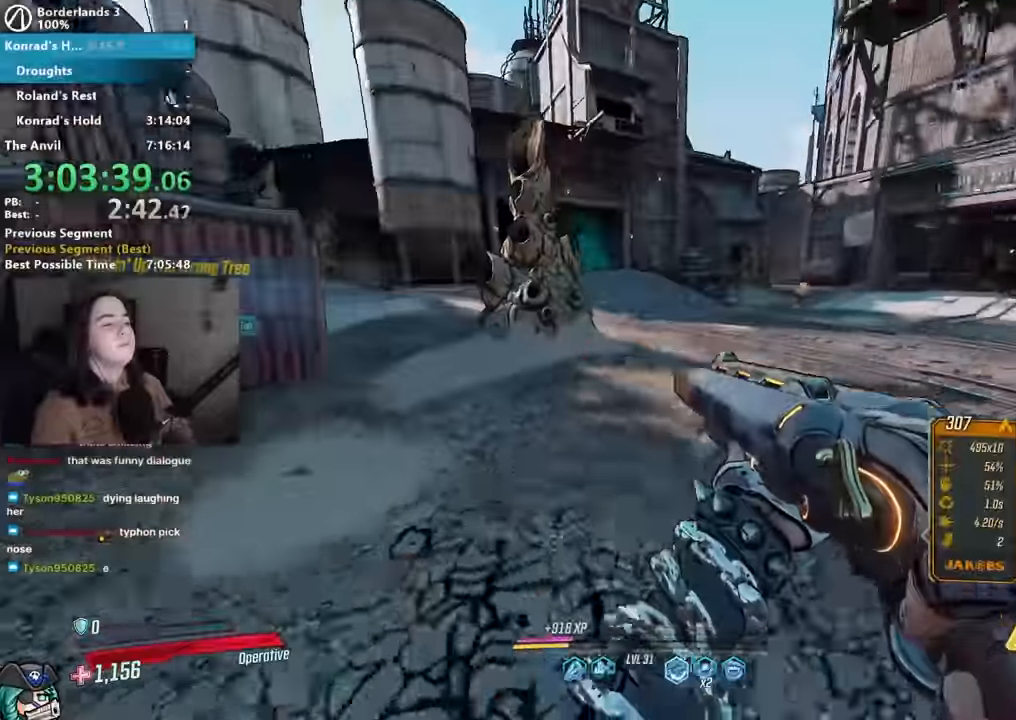
{"keys": ["w"], "mouse": [], "events": [[17, "shift", "up"], [167, "1", "down"], [217, "1", "up"], [350, "shift", "down"], [450, "shift", "up"]]}
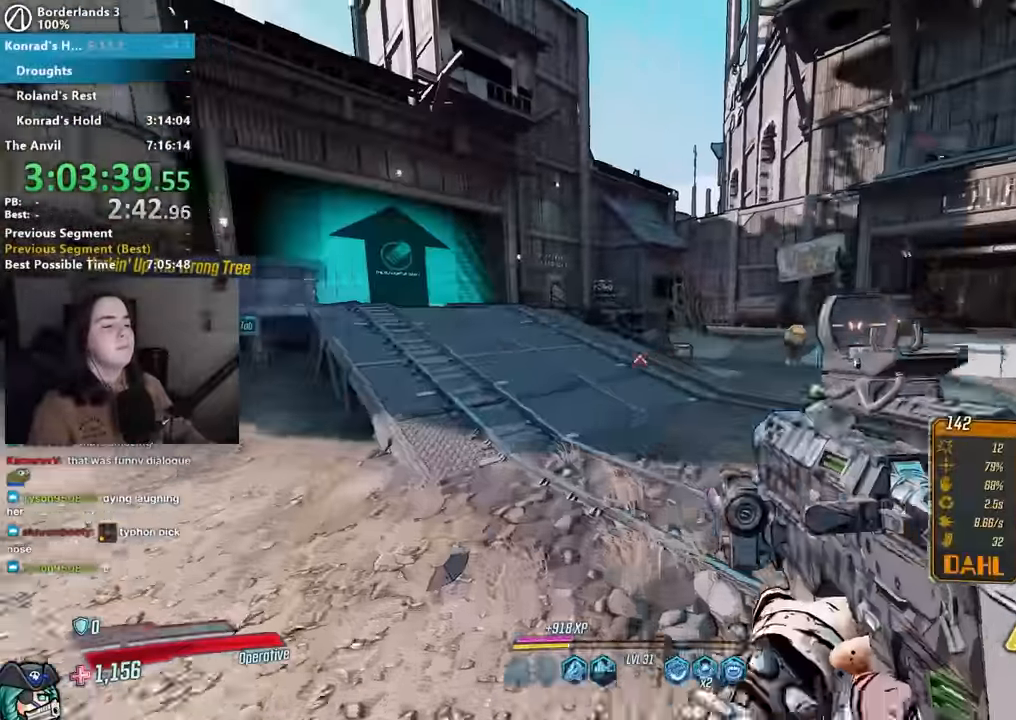
{"keys": ["w"], "mouse": [], "events": [[133, "w", "up"], [500, "w", "down"]]}
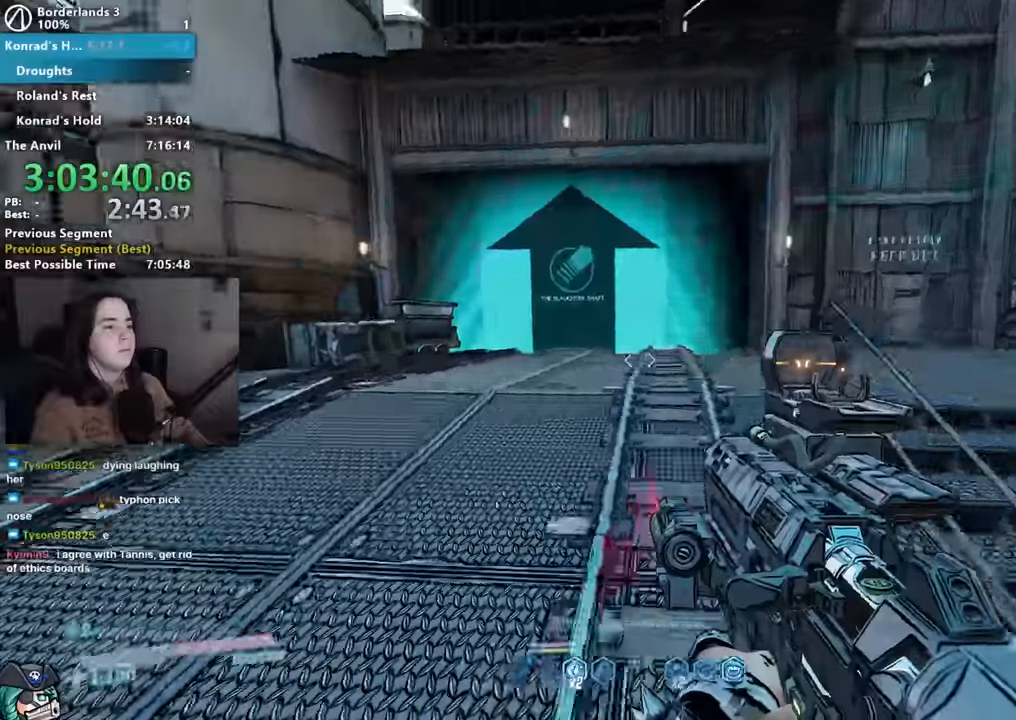
{"keys": [], "mouse": [], "events": [[50, "shift", "down"], [200, "shift", "up"], [383, "w", "up"]]}
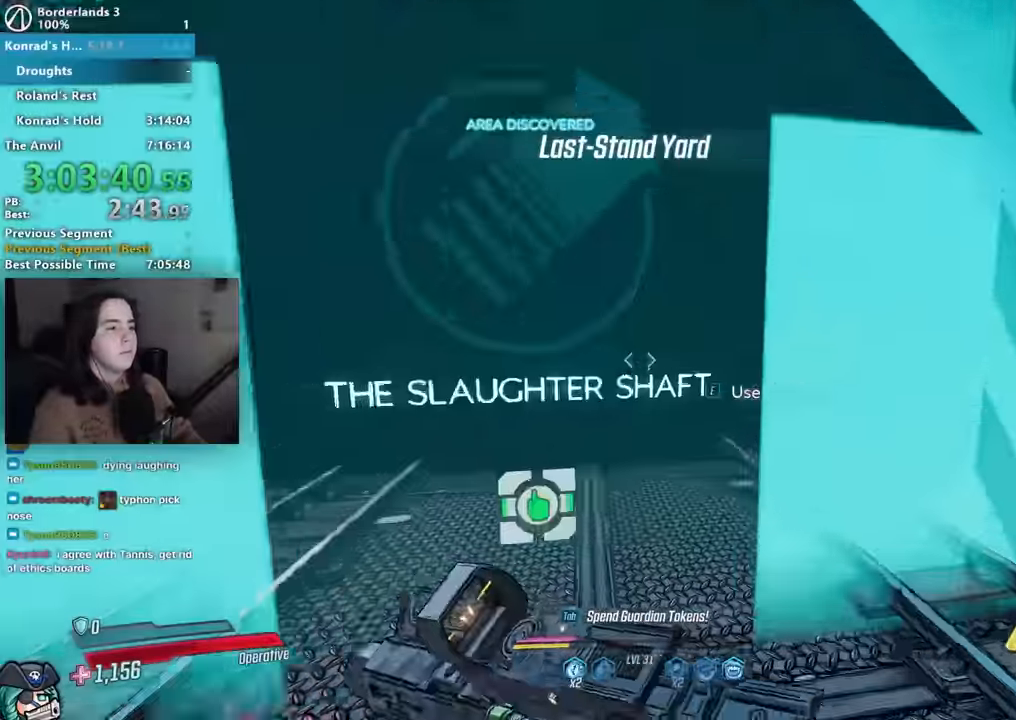
{"keys": ["d", "w"], "mouse": [], "events": [[33, "d", "down"], [117, "s", "down"], [250, "s", "up"], [400, "w", "down"]]}
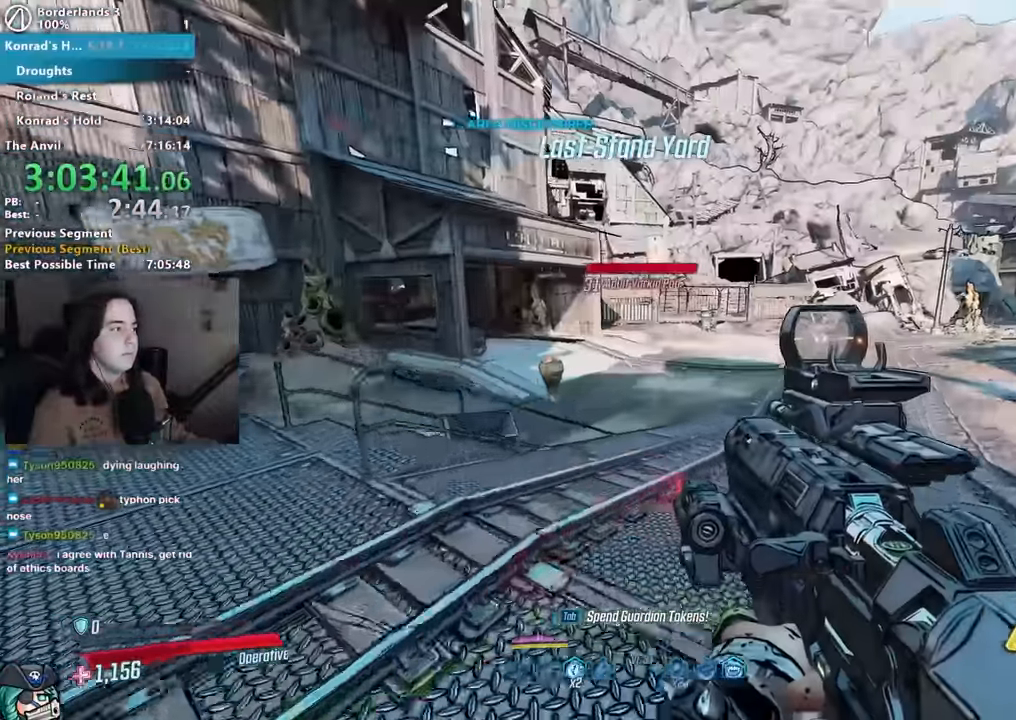
{"keys": ["3", "w"], "mouse": [], "events": [[83, "d", "up"], [500, "3", "down"]]}
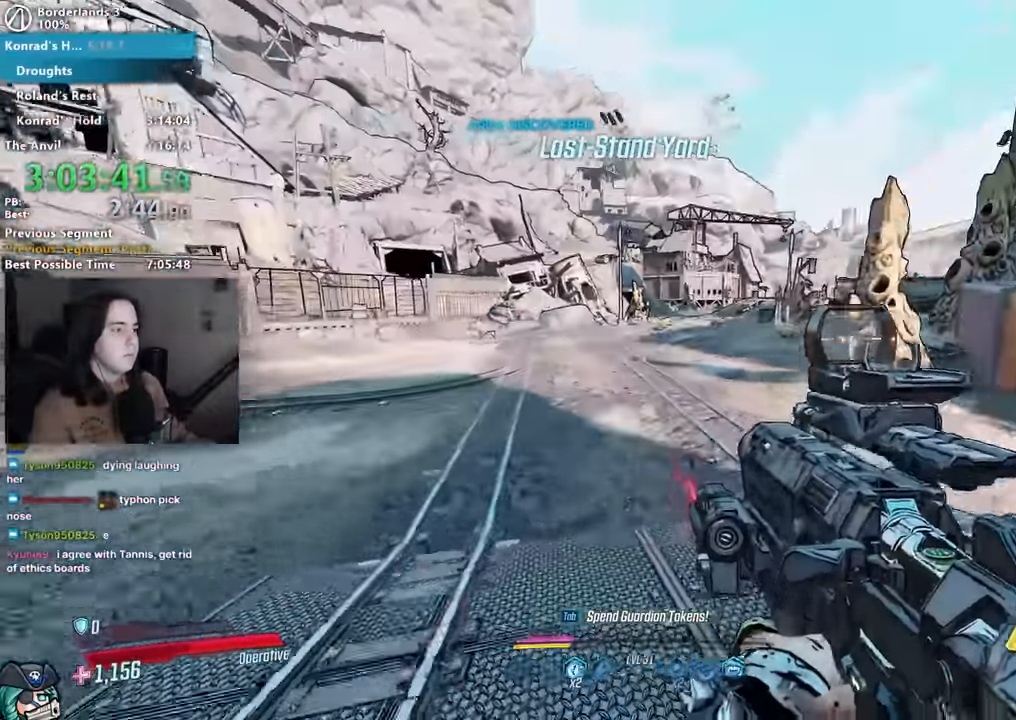
{"keys": [], "mouse": [], "events": [[100, "3", "up"], [250, "space", "down"], [283, "d", "down"], [333, "space", "up"], [333, "w", "up"], [483, "d", "up"]]}
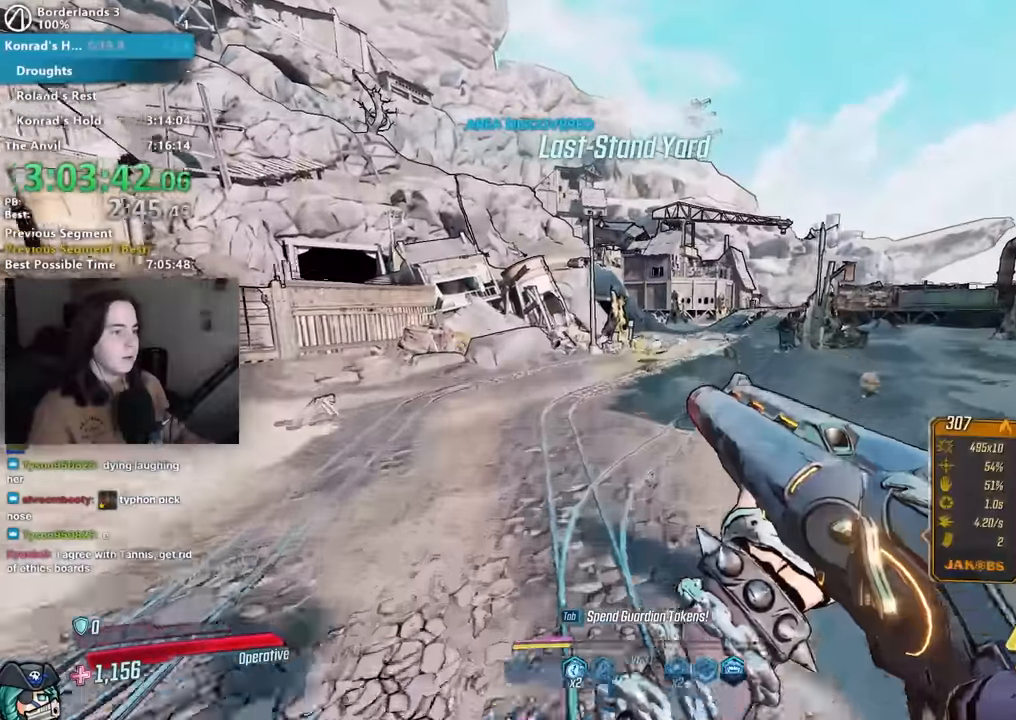
{"keys": [], "mouse": [], "events": [[100, "d", "down"], [167, "w", "down"], [350, "d", "up"], [400, "w", "up"]]}
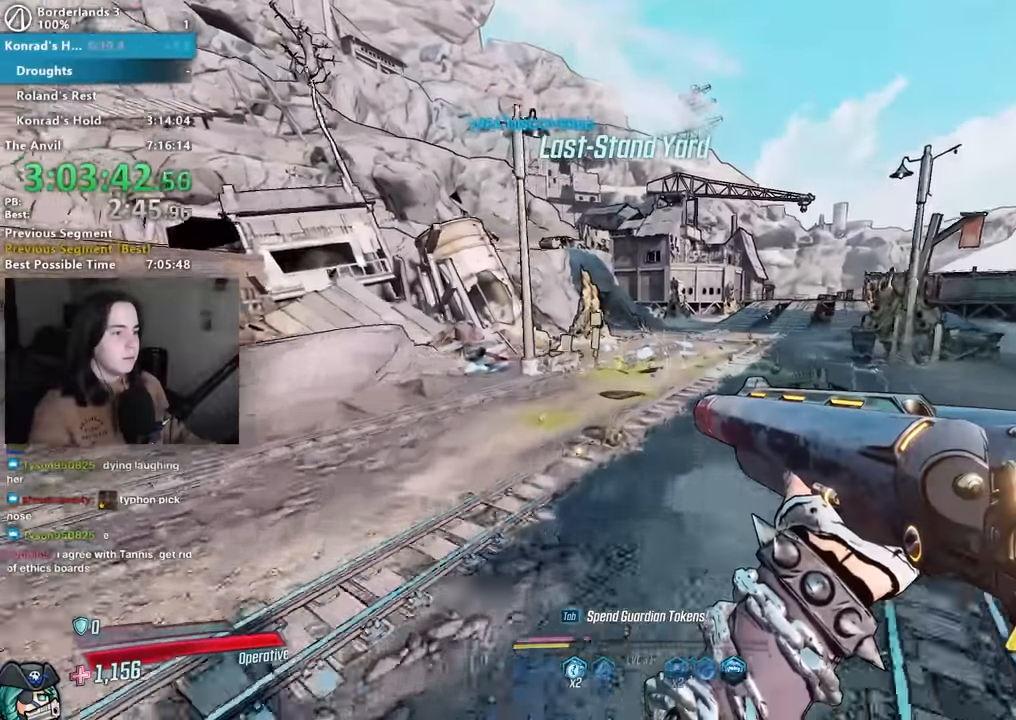
{"keys": ["s"], "mouse": [], "events": [[500, "s", "down"]]}
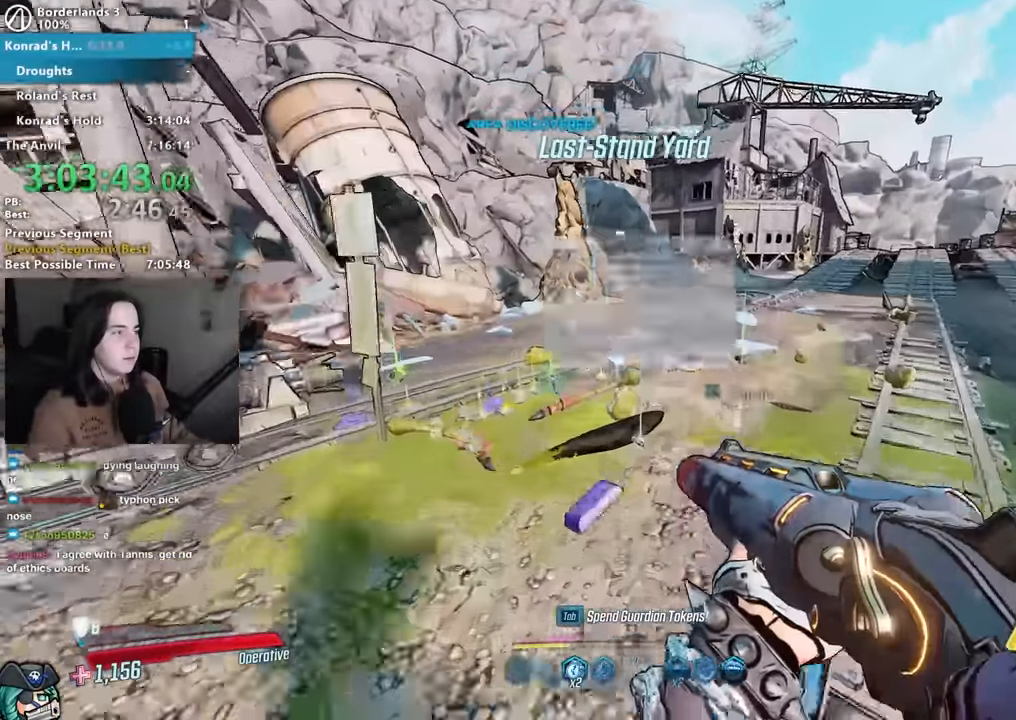
{"keys": [], "mouse": [], "events": [[83, "s", "up"]]}
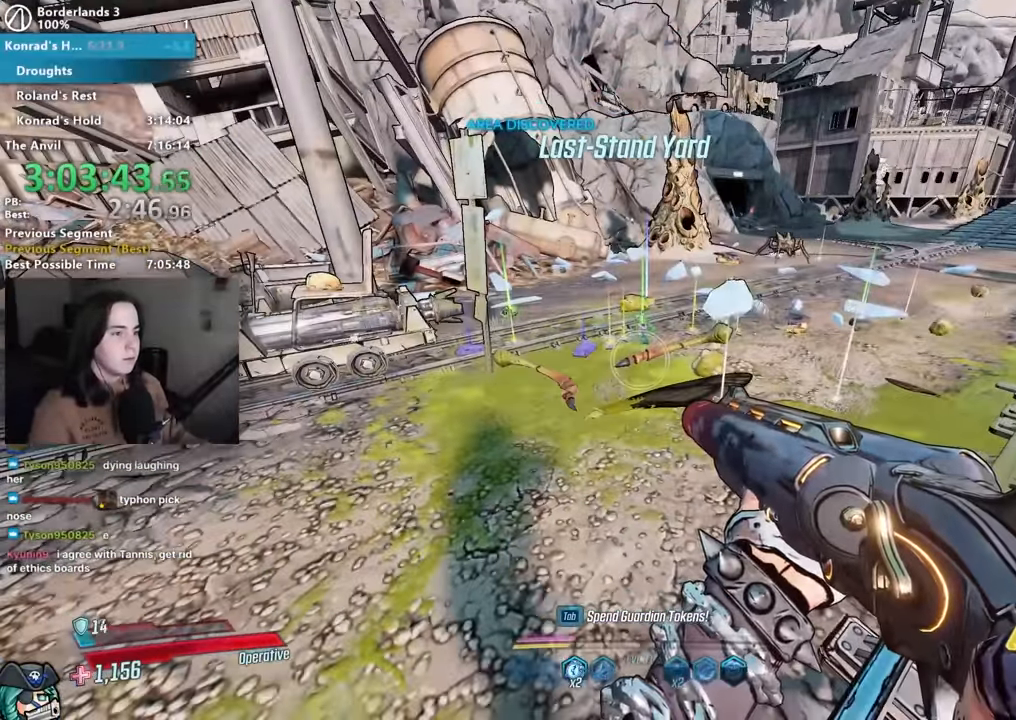
{"keys": [], "mouse": [], "events": []}
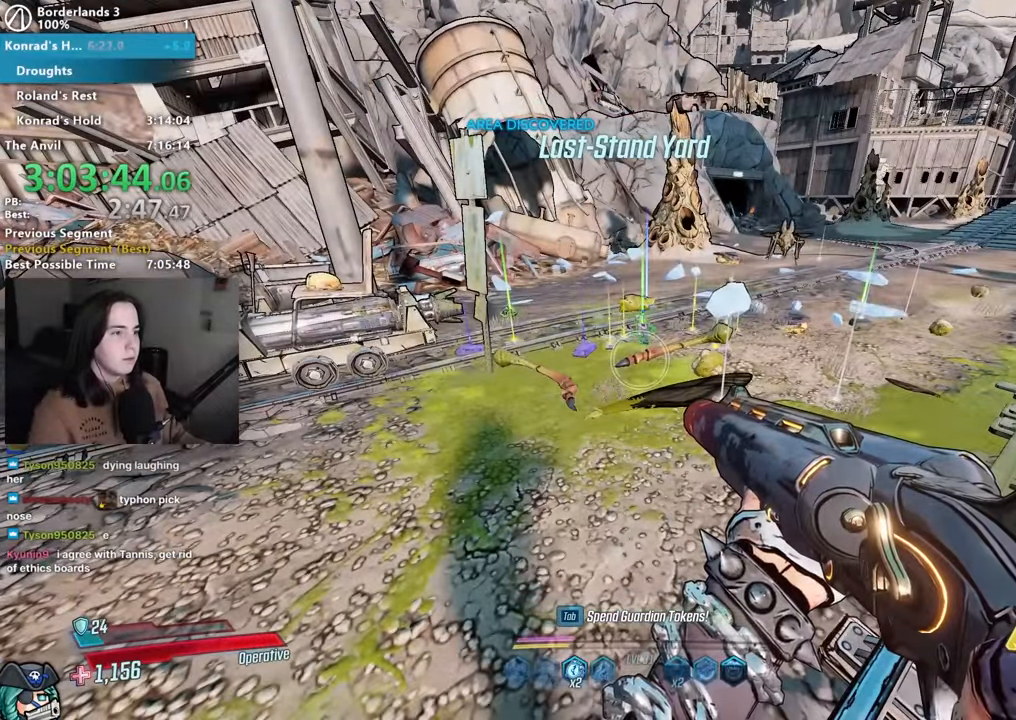
{"keys": [], "mouse": [], "events": []}
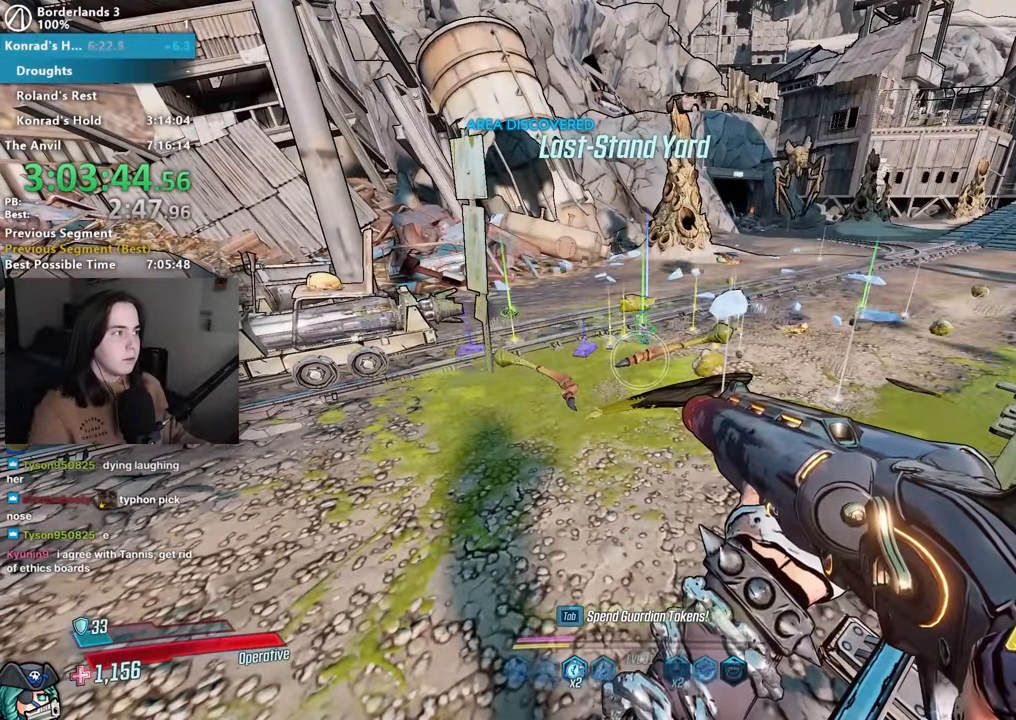
{"keys": [], "mouse": [], "events": []}